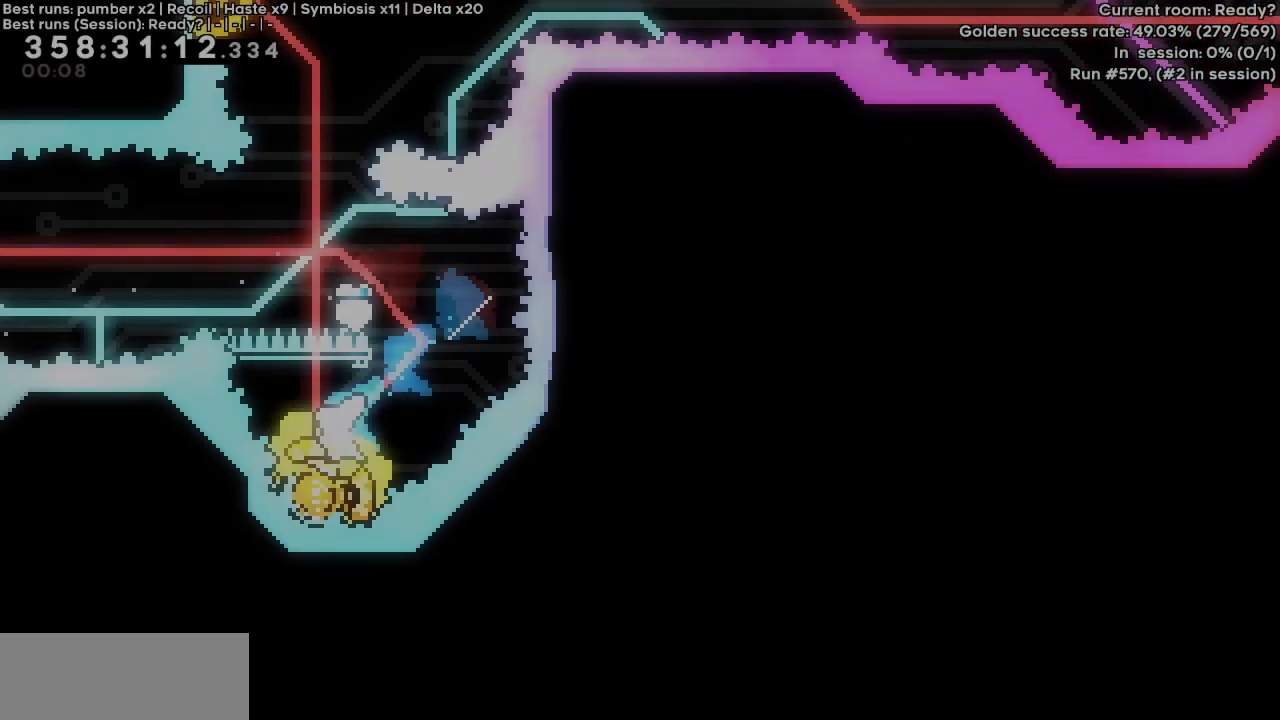
Gameplay with keyboard; each line is a JSON object with the keys held at the frame after it. "events" lists presses ("down") and releases ("up") of "dash", "demo", "down", "grab", "jump", "jump2", "left", "right" and "up" between this image and that frame as [ms after this image, input, new state], when the widget could be followed in between. No other keys are recorded. Mouse input is not recorded. Key names are as the overlay labels them; some are game actions (e.g. jump) rather than physical keys.
{"keys": ["left"], "events": [[83, "dash", "up"], [217, "left", "down"]]}
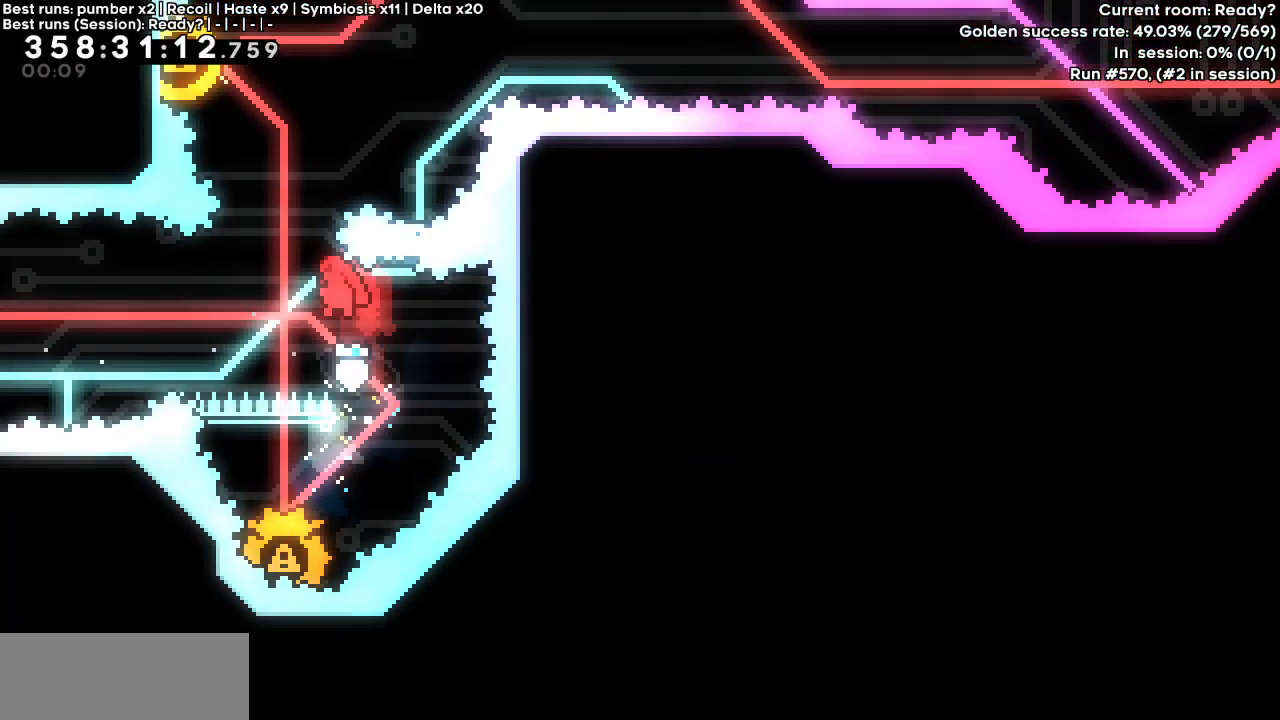
{"keys": ["dash", "jump", "left"], "events": [[133, "dash", "down"], [133, "up", "down"], [183, "left", "up"], [333, "left", "down"], [383, "up", "up"], [483, "jump", "down"]]}
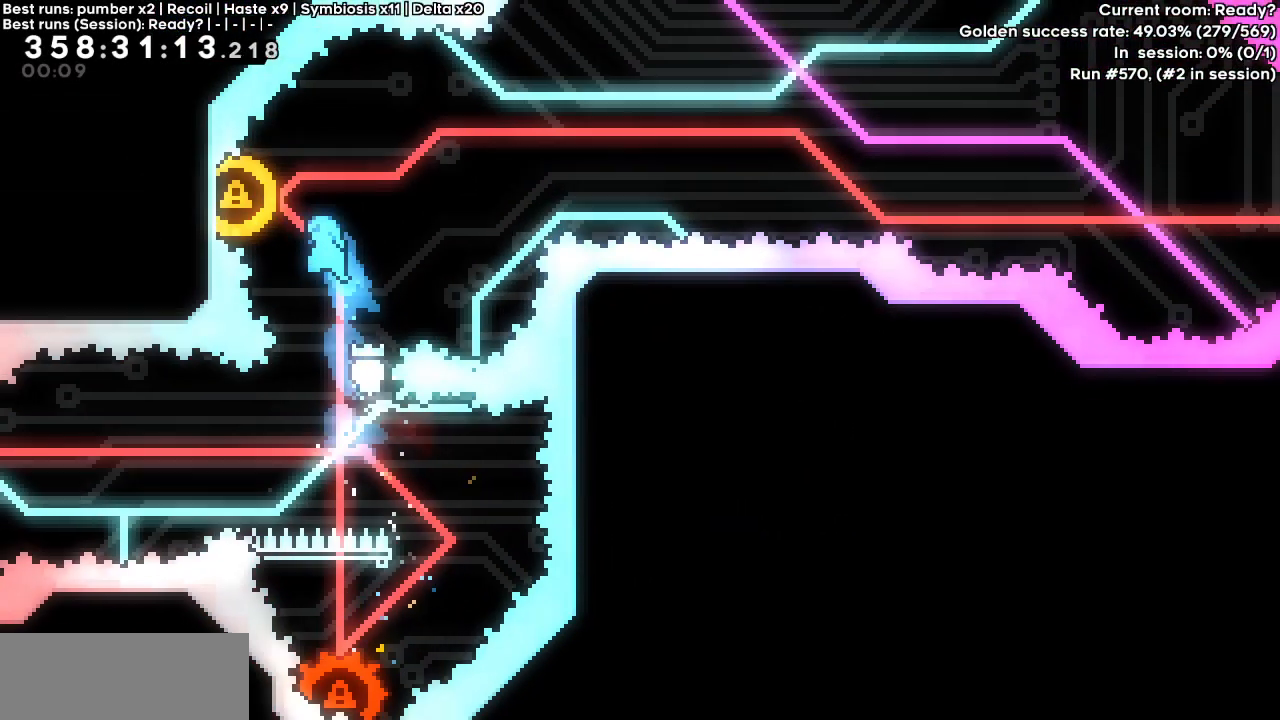
{"keys": [], "events": [[250, "dash", "up"], [250, "jump", "up"], [400, "left", "up"]]}
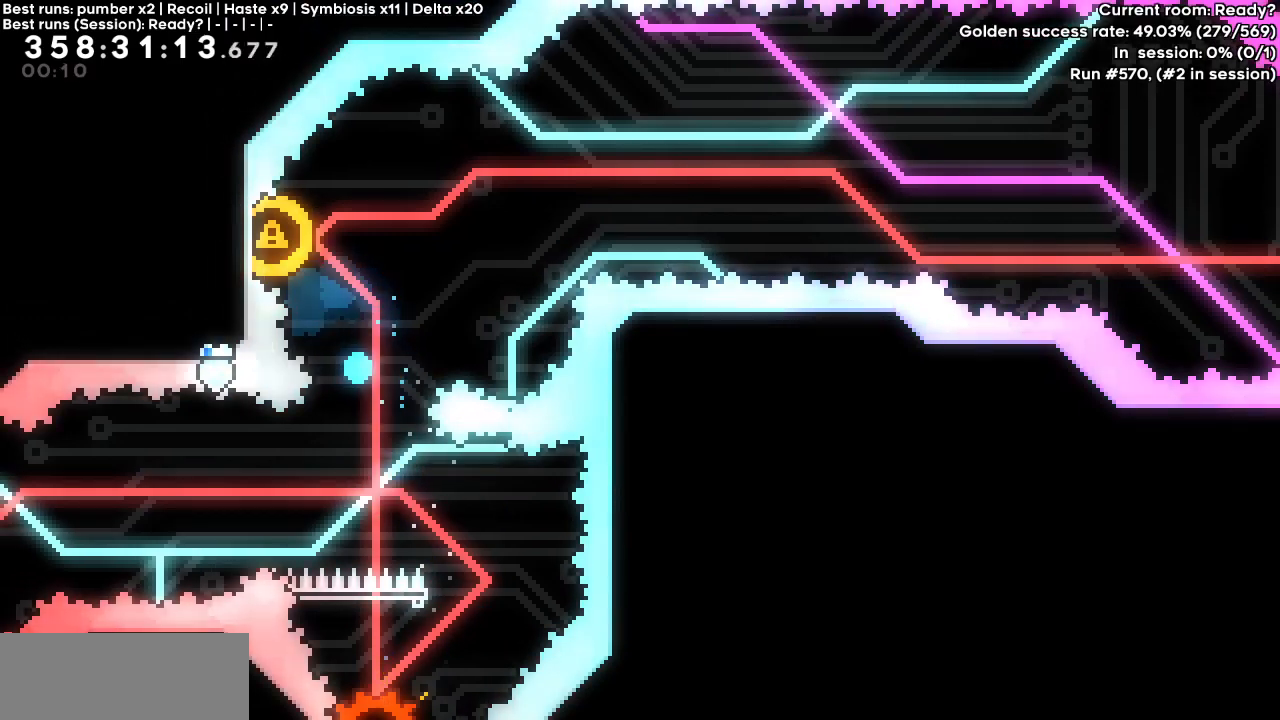
{"keys": [], "events": []}
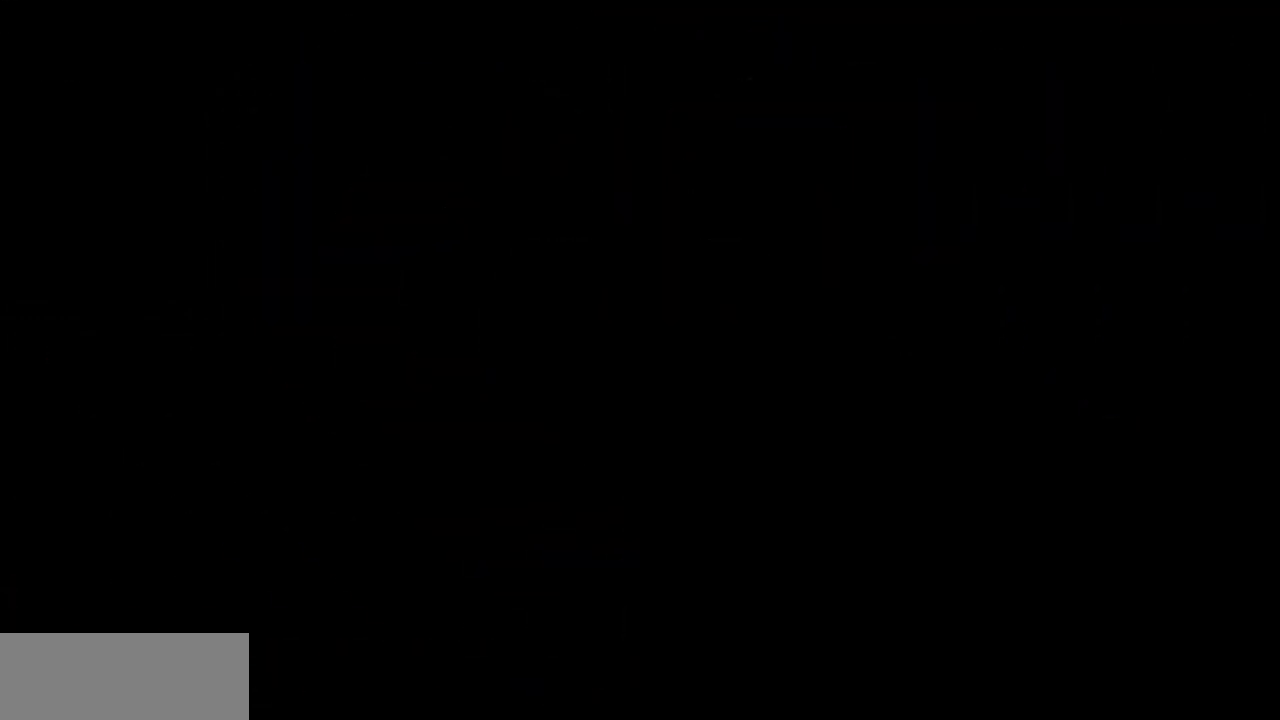
{"keys": [], "events": []}
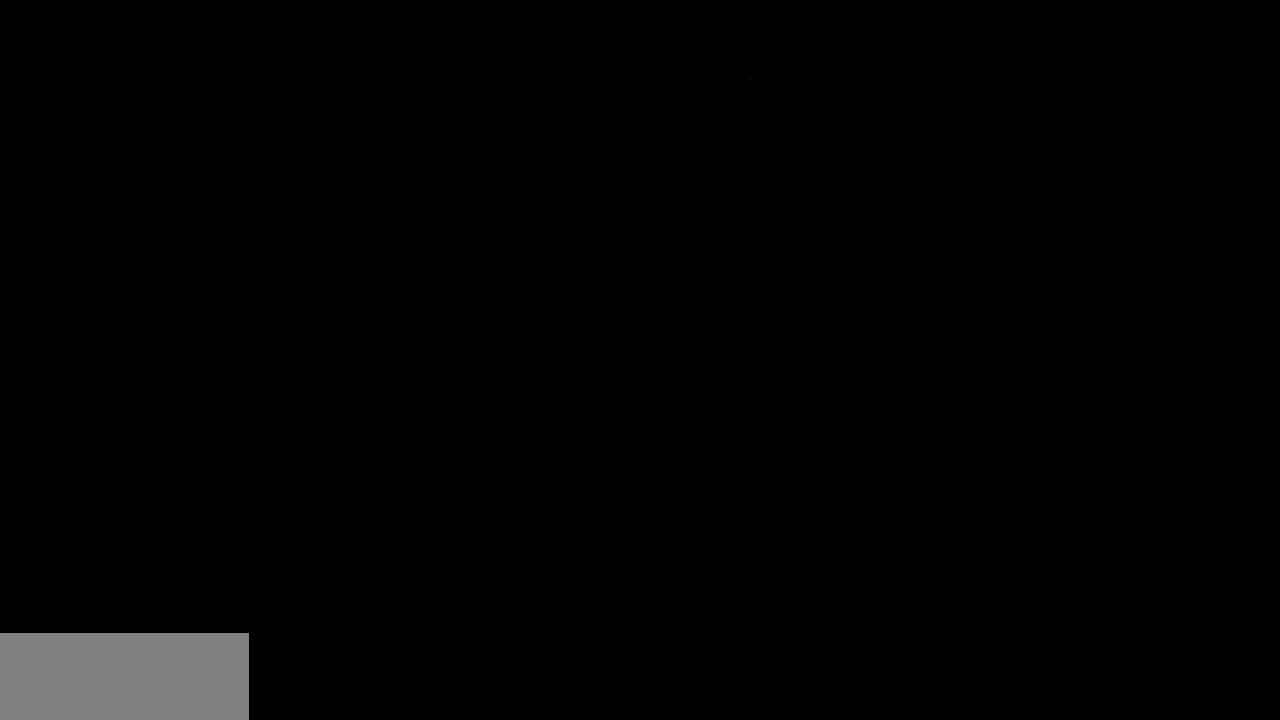
{"keys": [], "events": []}
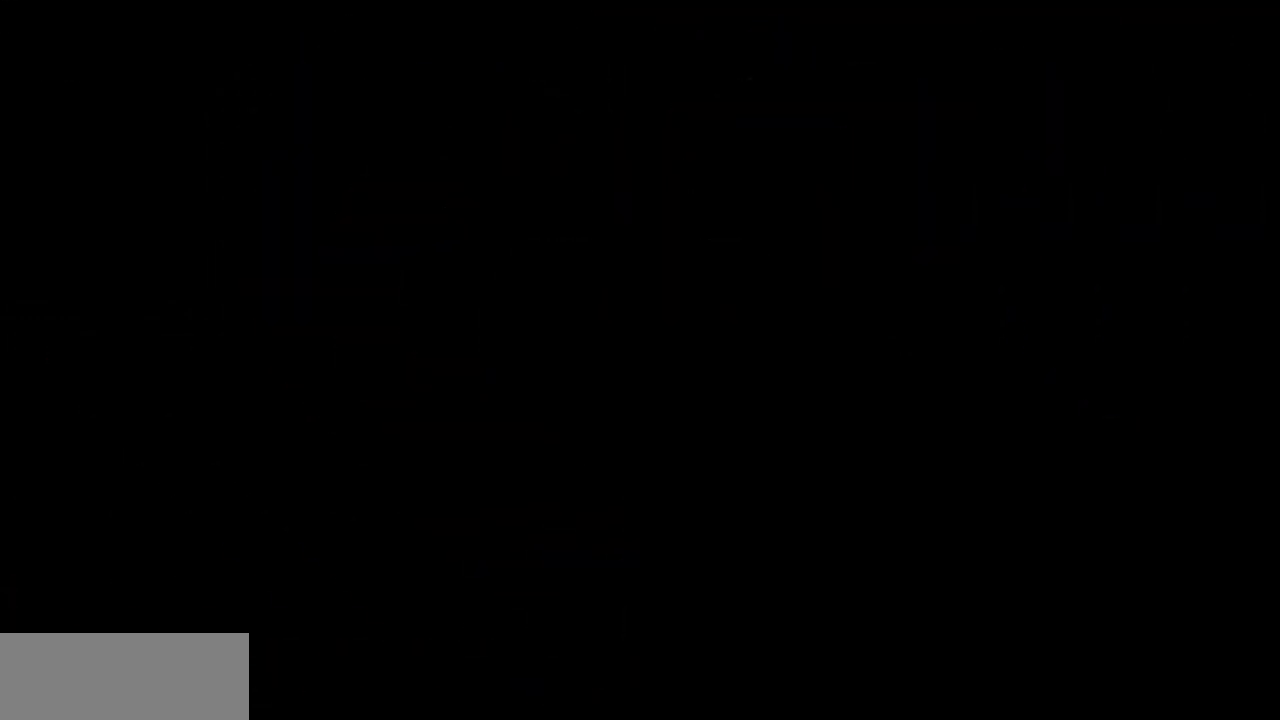
{"keys": [], "events": []}
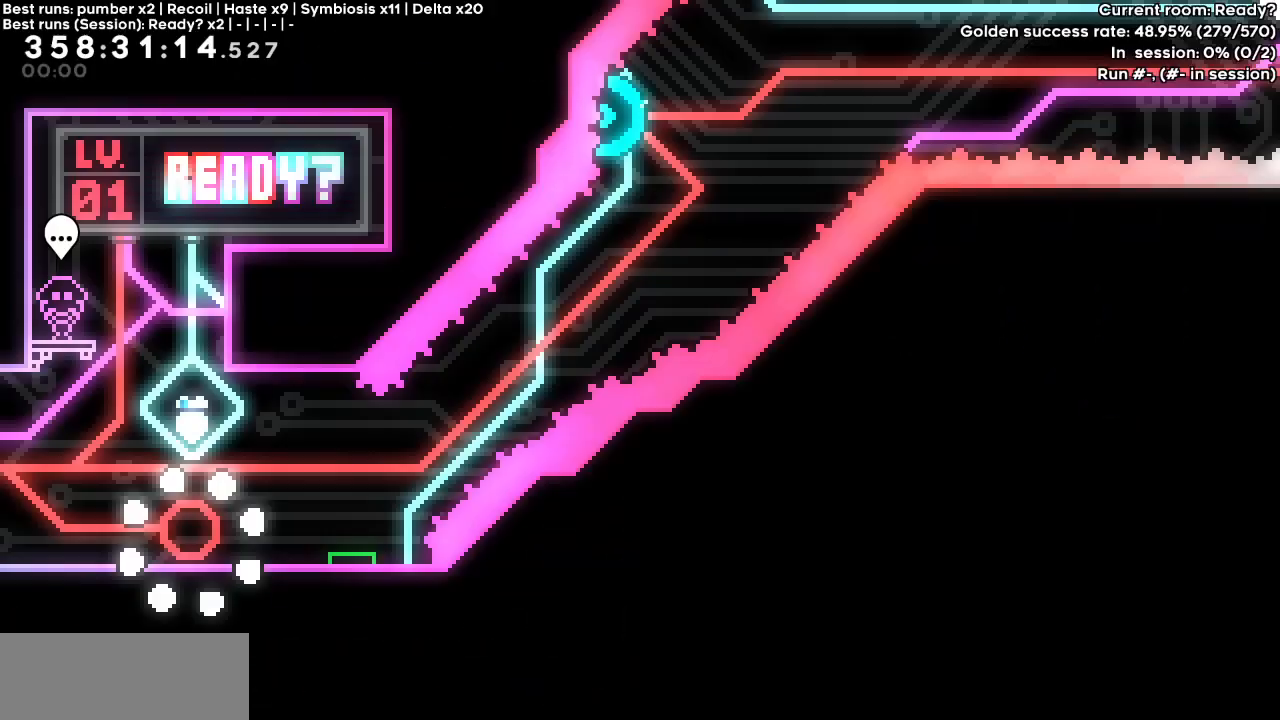
{"keys": ["dash", "down", "jump", "right"], "events": [[233, "jump", "down"], [467, "dash", "down"], [467, "down", "down"], [467, "right", "down"]]}
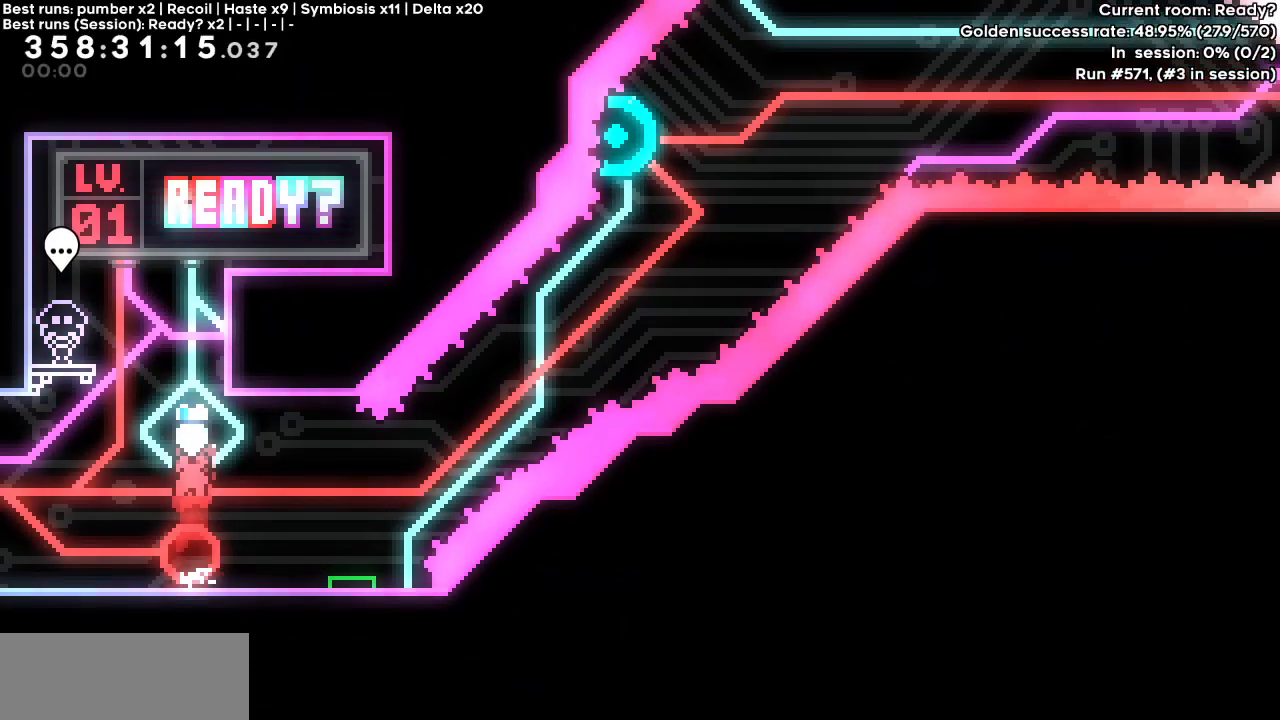
{"keys": ["dash", "jump", "right"], "events": [[17, "jump", "up"], [117, "down", "up"], [167, "jump", "down"]]}
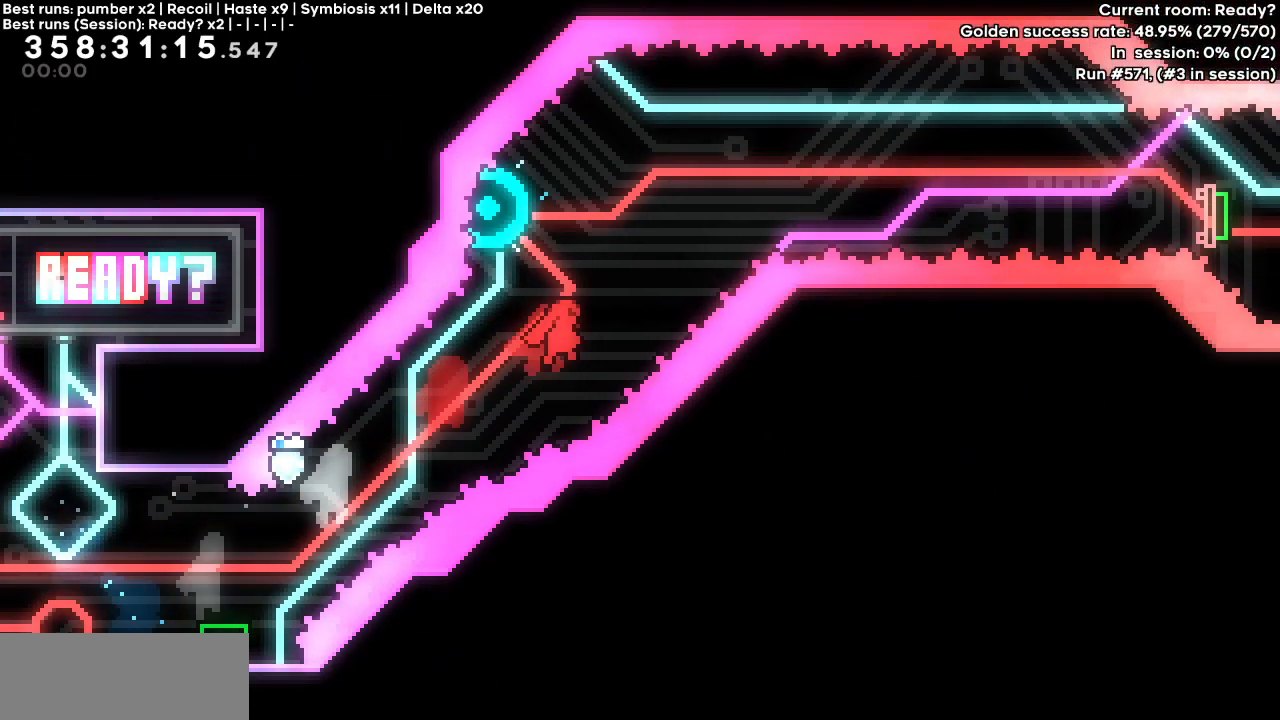
{"keys": ["right"], "events": [[33, "dash", "up"], [33, "jump", "up"], [83, "left", "down"], [83, "up", "down"], [133, "dash", "down"], [133, "right", "up"], [267, "right", "down"], [317, "dash", "up"], [317, "left", "up"], [317, "up", "up"]]}
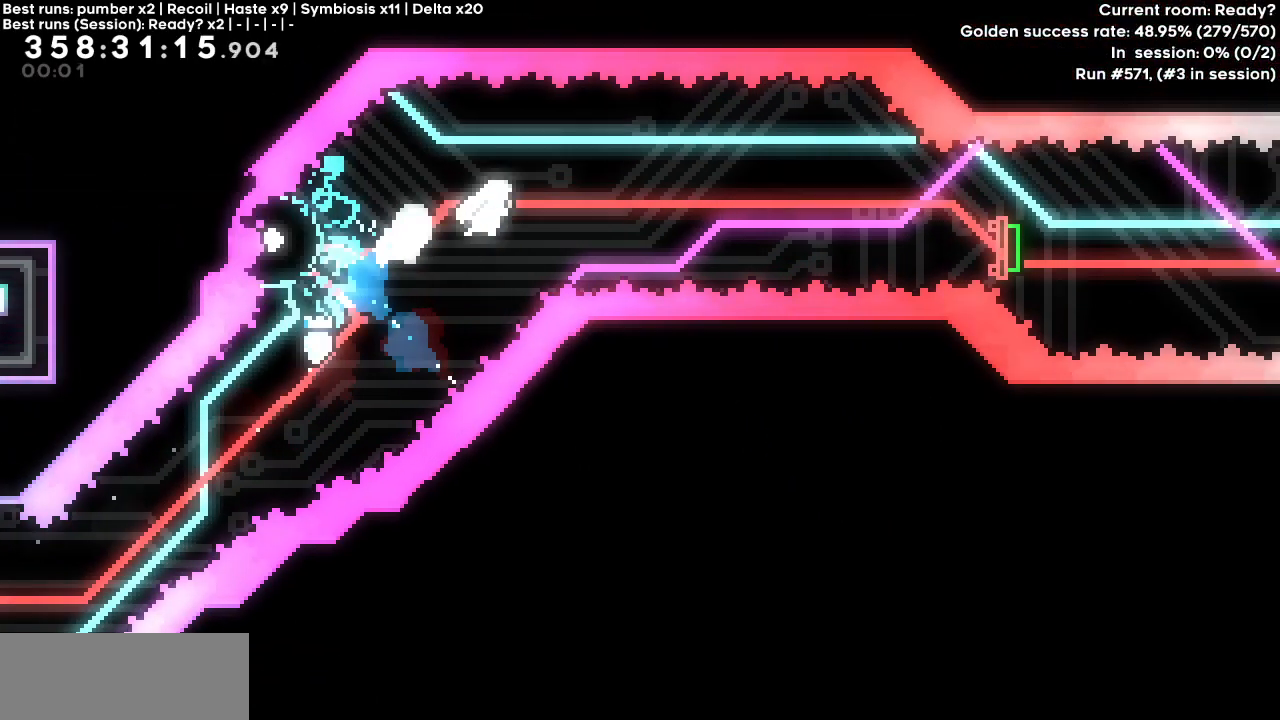
{"keys": ["dash", "down", "right"], "events": [[417, "dash", "down"], [417, "down", "down"]]}
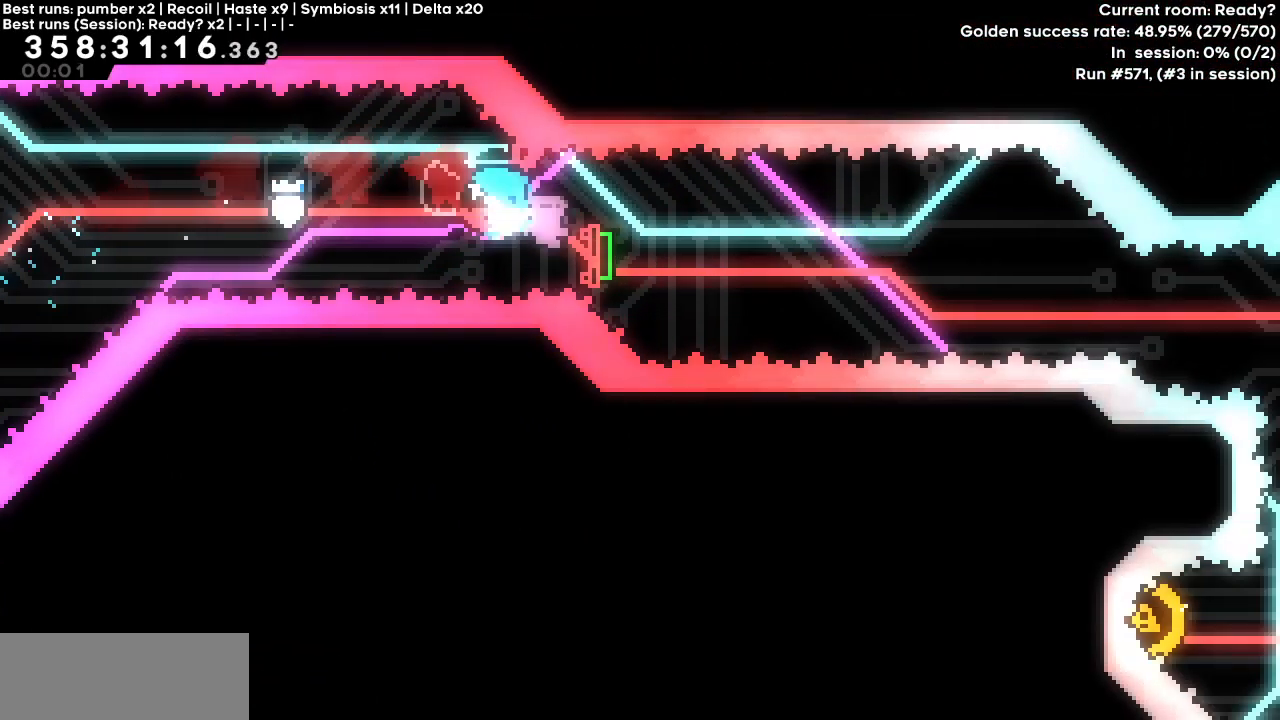
{"keys": ["right"], "events": [[67, "dash", "up"], [67, "down", "up"]]}
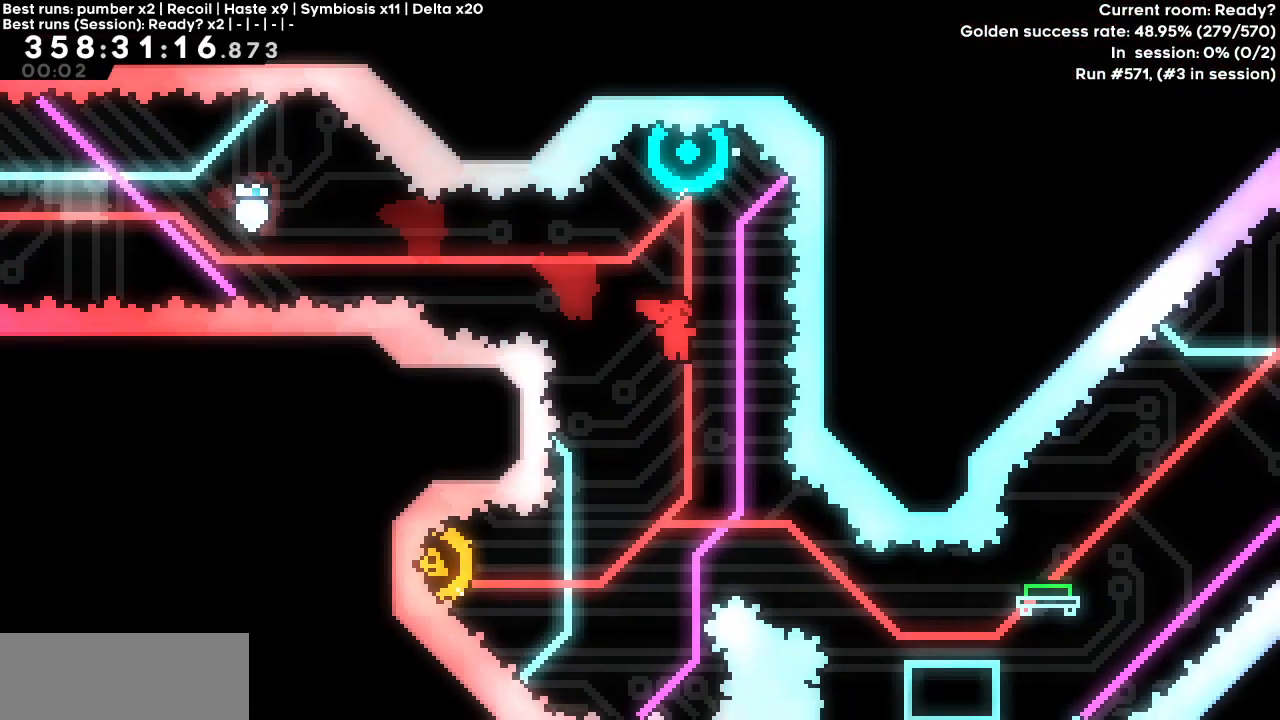
{"keys": [], "events": [[33, "dash", "down"], [33, "right", "up"], [33, "up", "down"], [183, "up", "up"], [233, "dash", "up"]]}
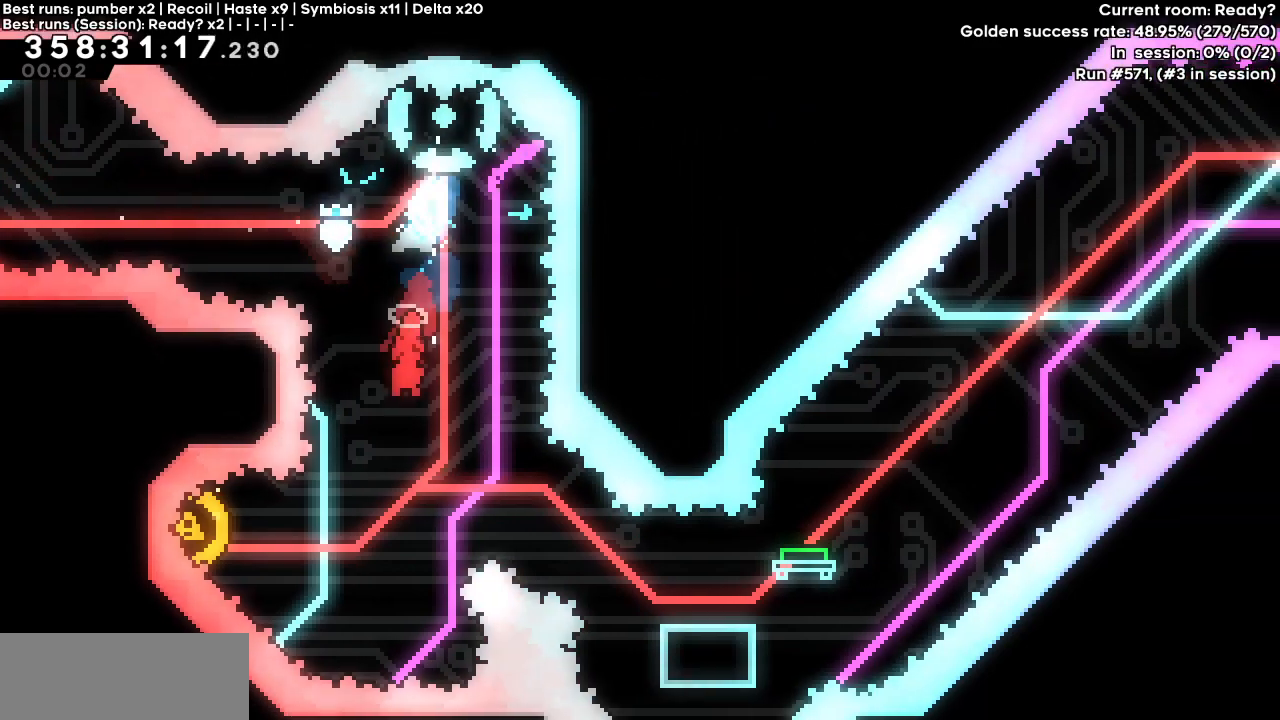
{"keys": ["right"], "events": [[233, "dash", "down"], [233, "left", "down"], [433, "dash", "up"], [483, "left", "up"], [483, "right", "down"]]}
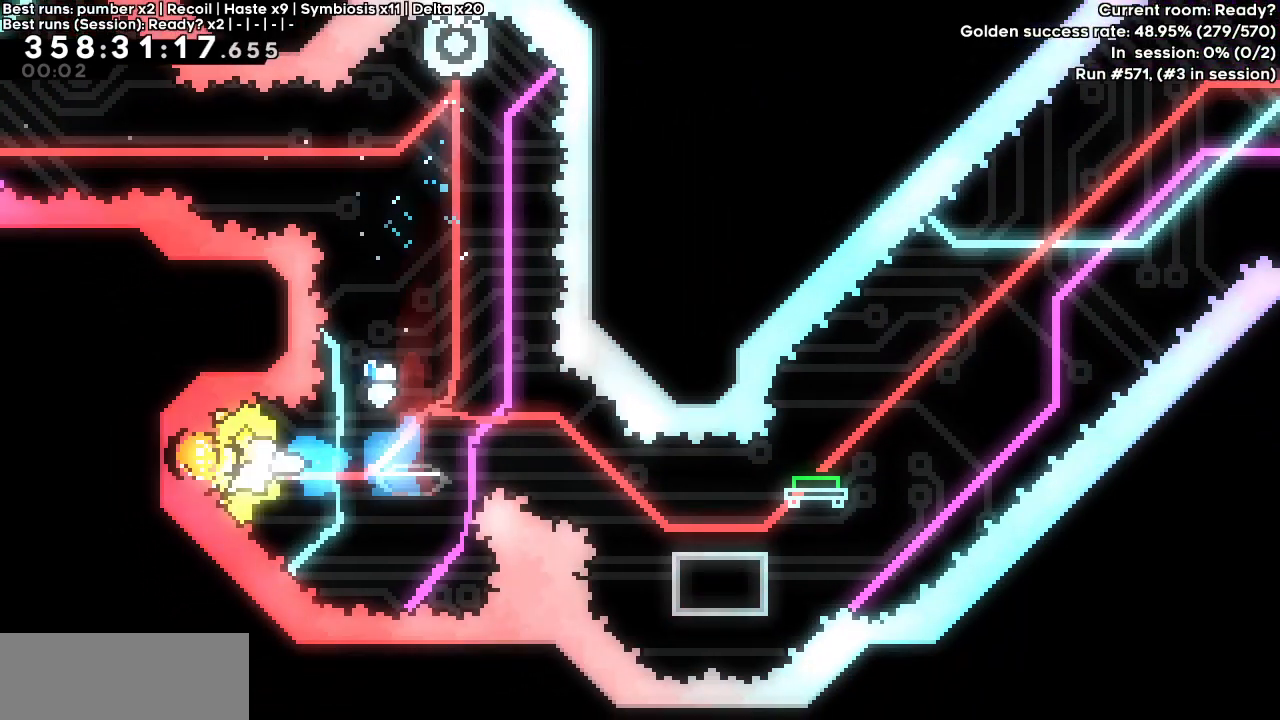
{"keys": ["right"], "events": [[250, "dash", "down"], [250, "down", "down"], [400, "dash", "up"], [400, "down", "up"]]}
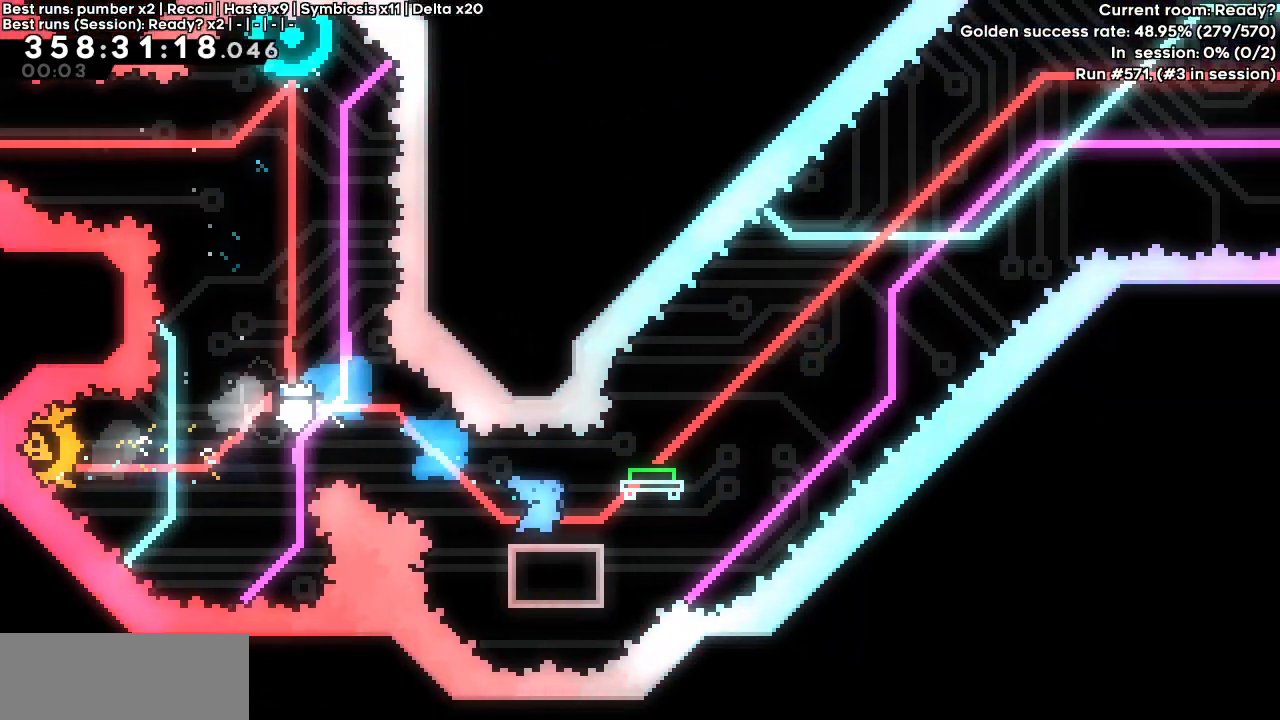
{"keys": ["jump", "right"], "events": [[83, "jump", "down"]]}
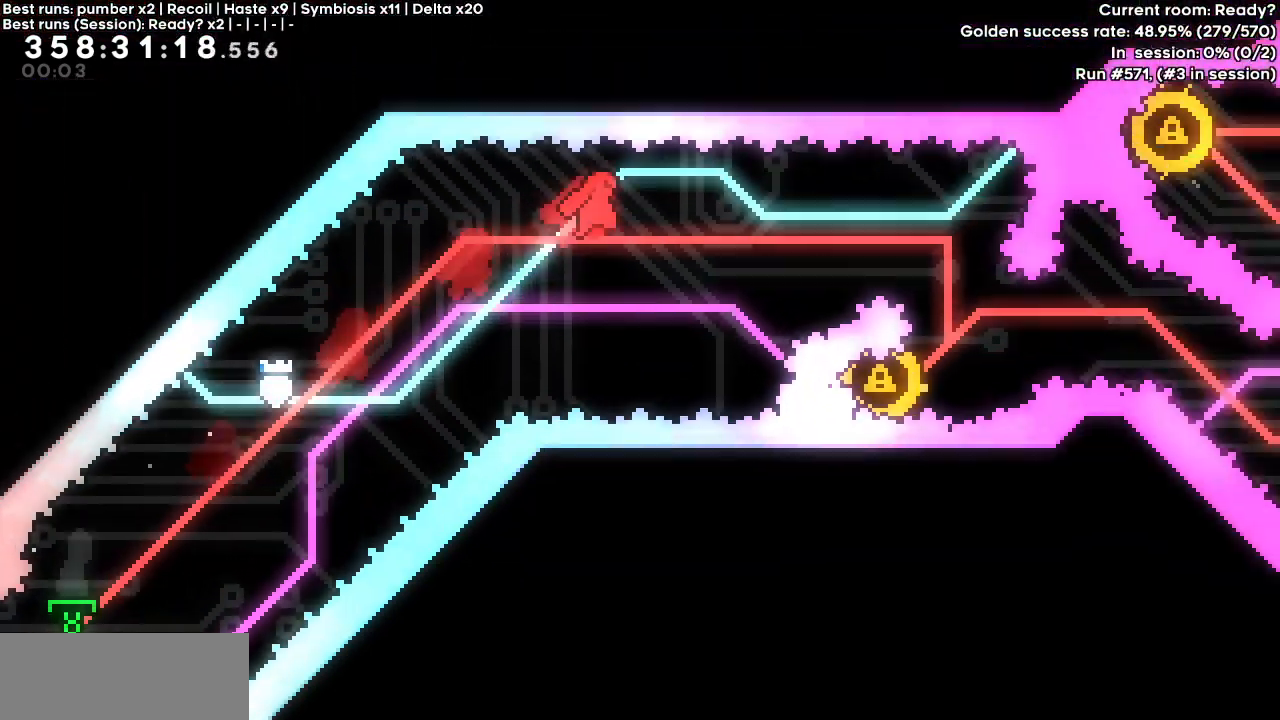
{"keys": ["left"], "events": [[383, "right", "up"], [433, "jump", "up"], [483, "left", "down"]]}
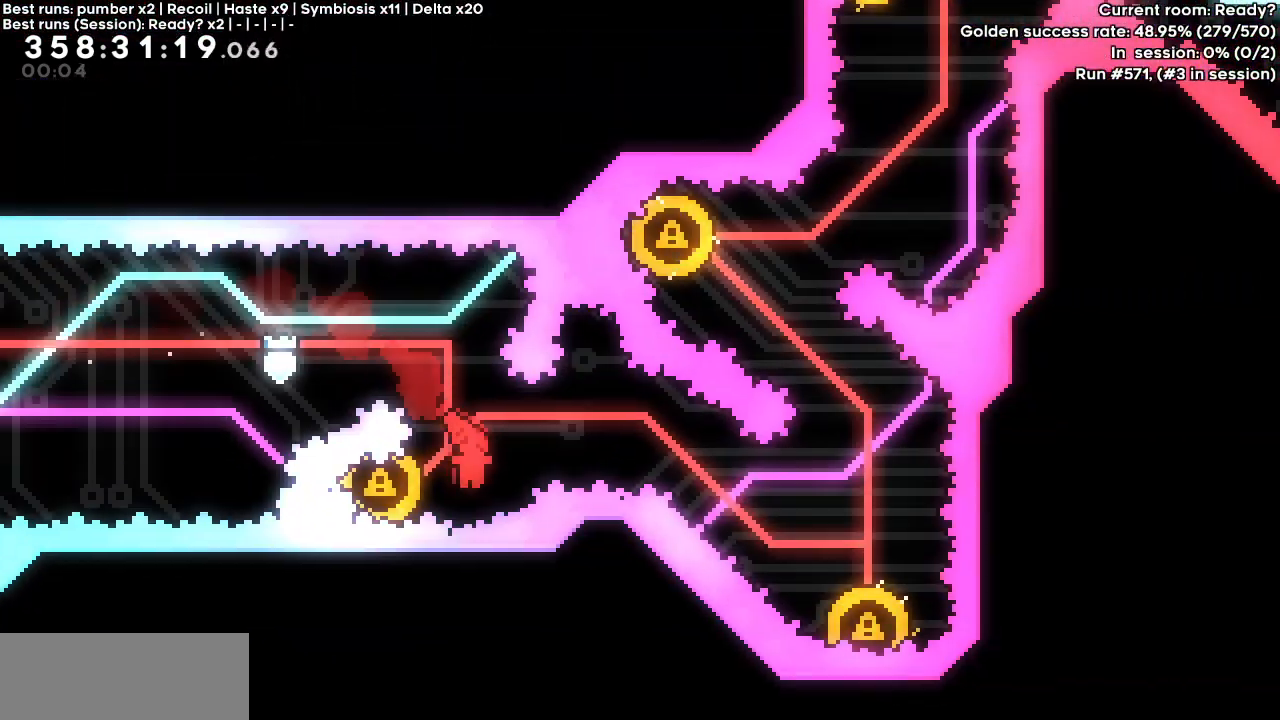
{"keys": ["dash", "down", "right"], "events": [[17, "dash", "down"], [250, "dash", "up"], [250, "left", "up"], [383, "dash", "down"], [383, "down", "down"], [383, "right", "down"]]}
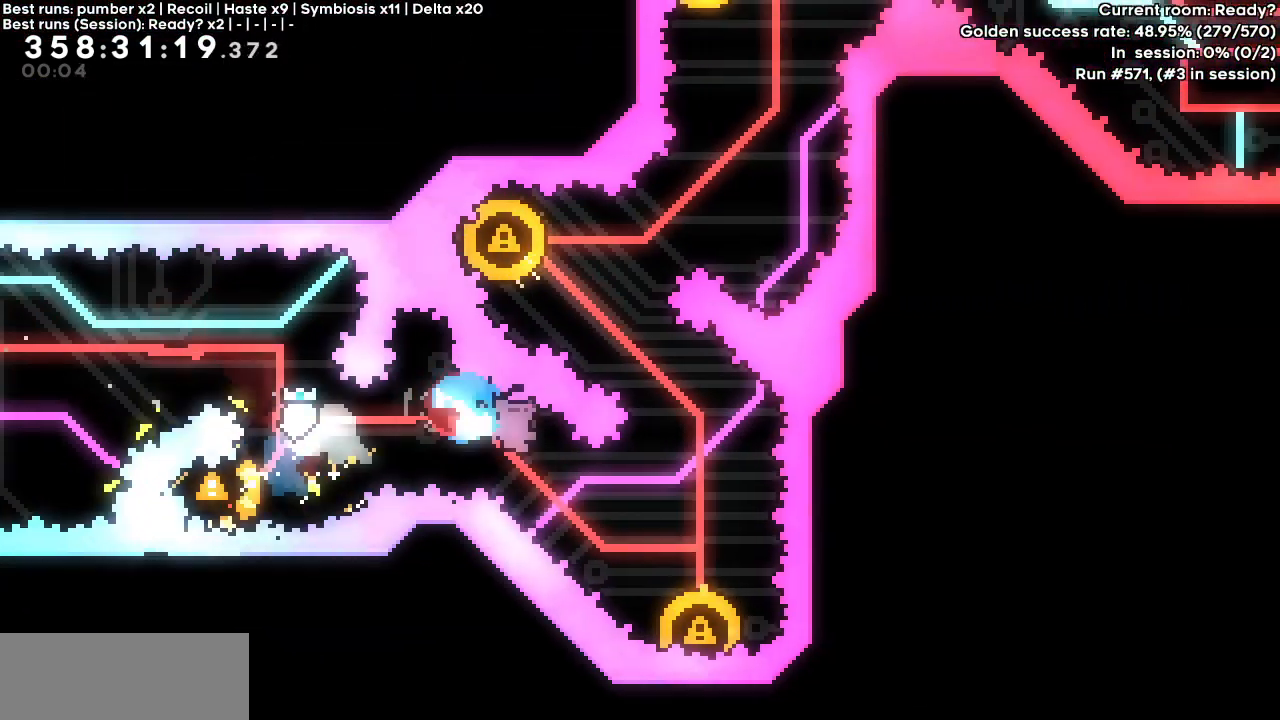
{"keys": ["dash", "left", "up"], "events": [[50, "dash", "up"], [50, "down", "up"], [83, "right", "up"], [450, "dash", "down"], [450, "left", "down"], [450, "up", "down"]]}
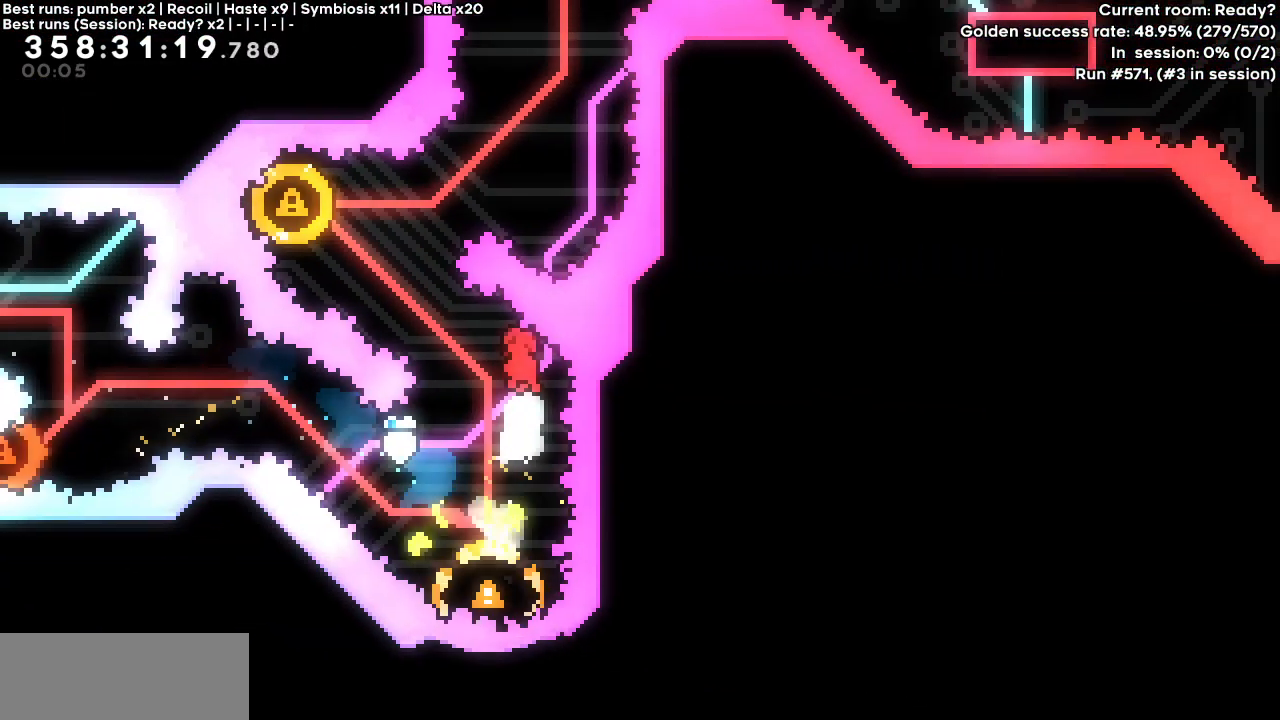
{"keys": ["dash"], "events": [[200, "up", "up"], [467, "left", "up"]]}
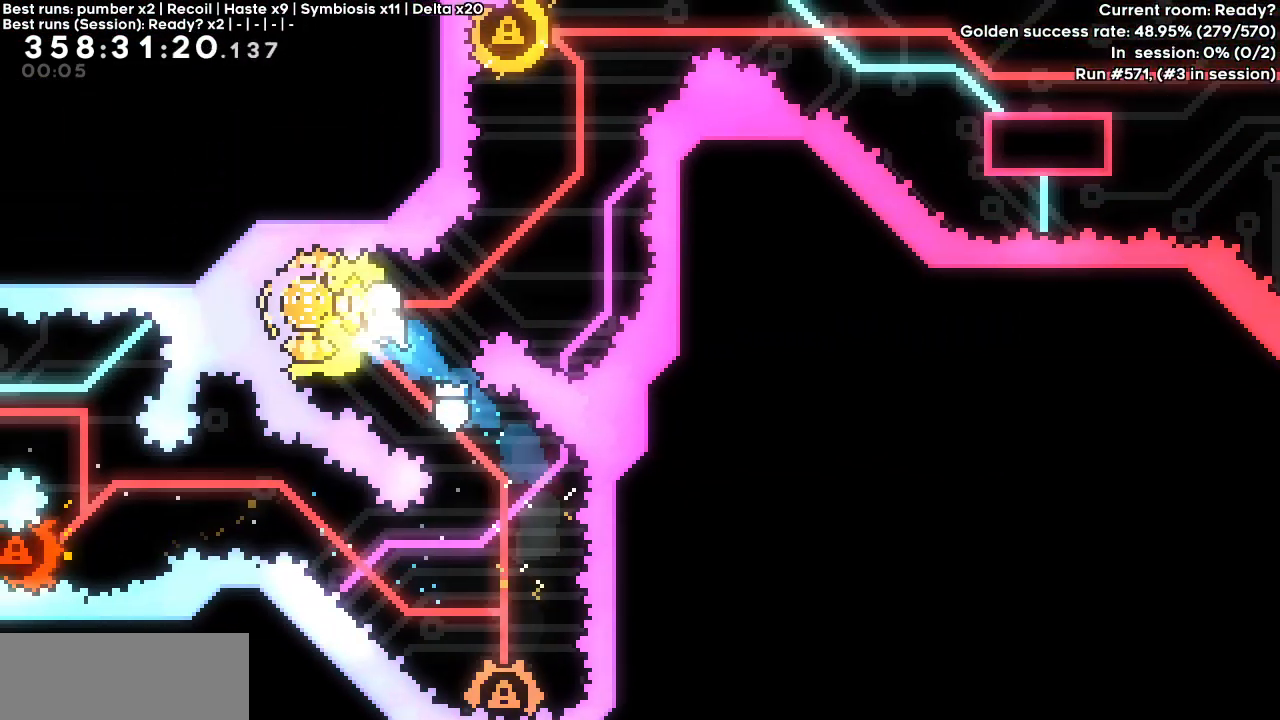
{"keys": [], "events": [[17, "dash", "up"], [250, "dash", "down"], [250, "up", "down"], [400, "up", "up"], [450, "dash", "up"]]}
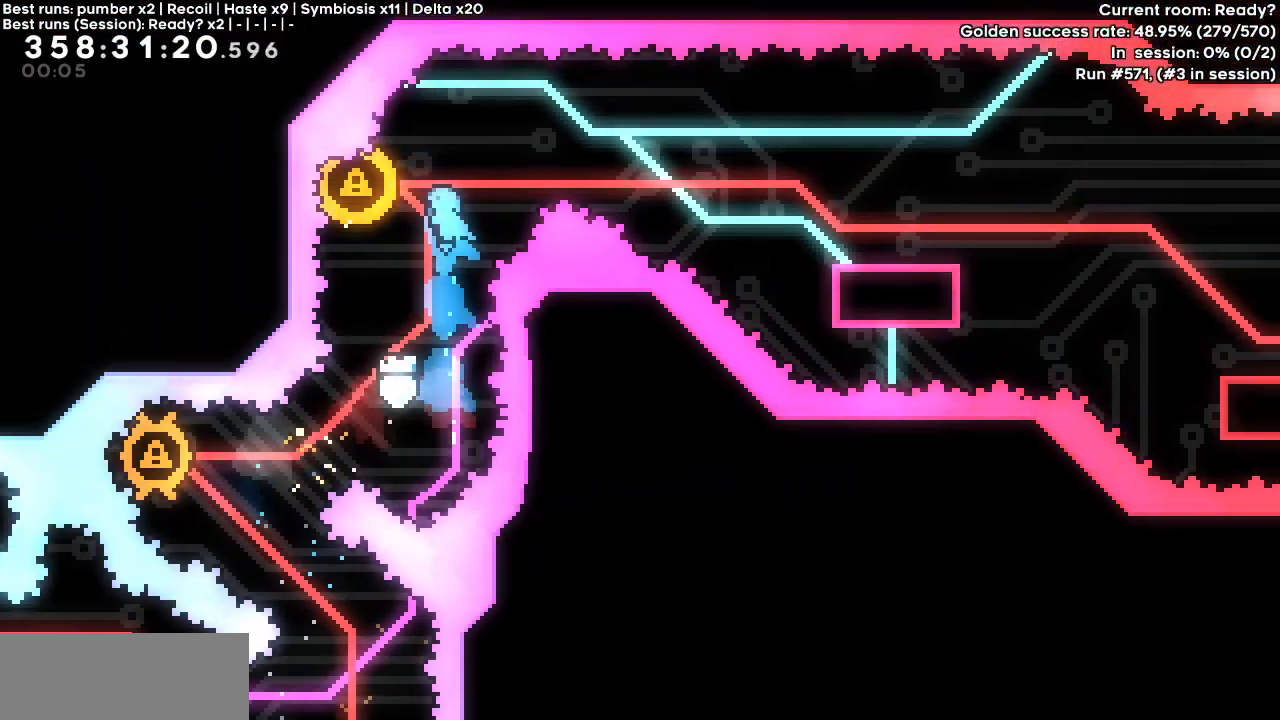
{"keys": ["right"]}
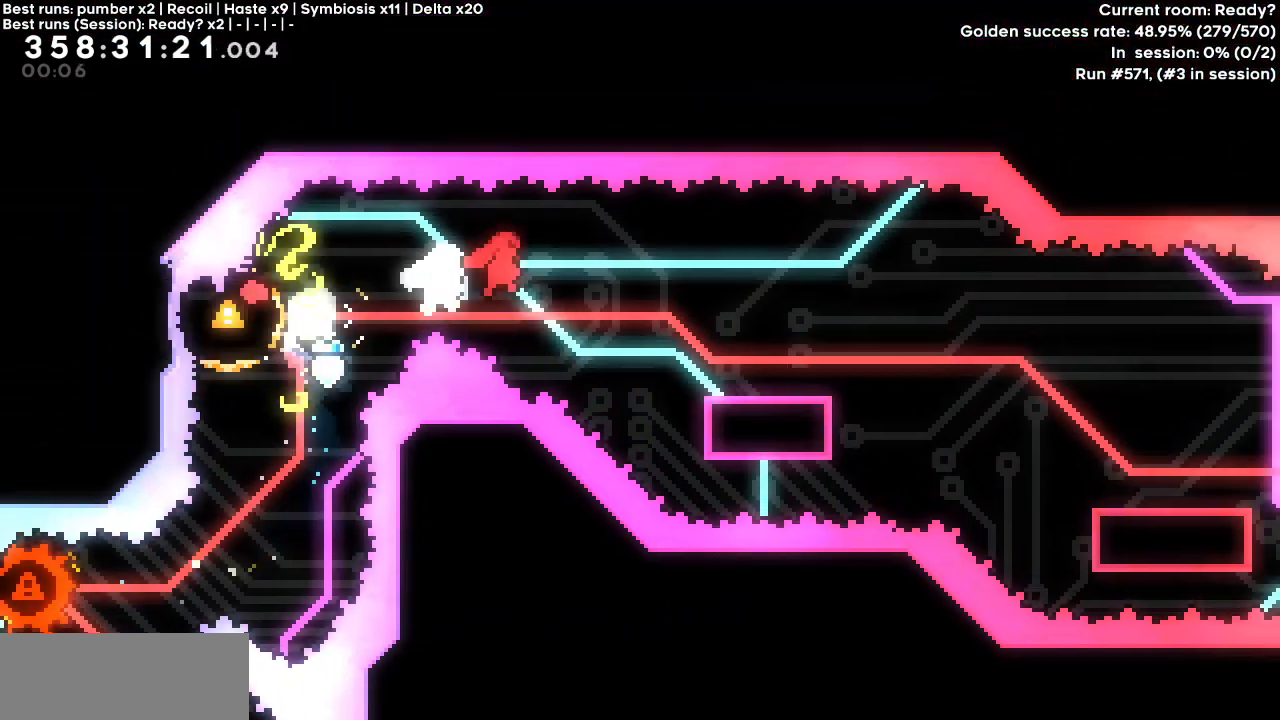
{"keys": ["dash", "down", "jump", "right"], "events": [[100, "dash", "down"], [100, "down", "down"], [283, "dash", "up"], [283, "down", "up"], [383, "jump", "down"], [433, "dash", "down"], [433, "down", "down"]]}
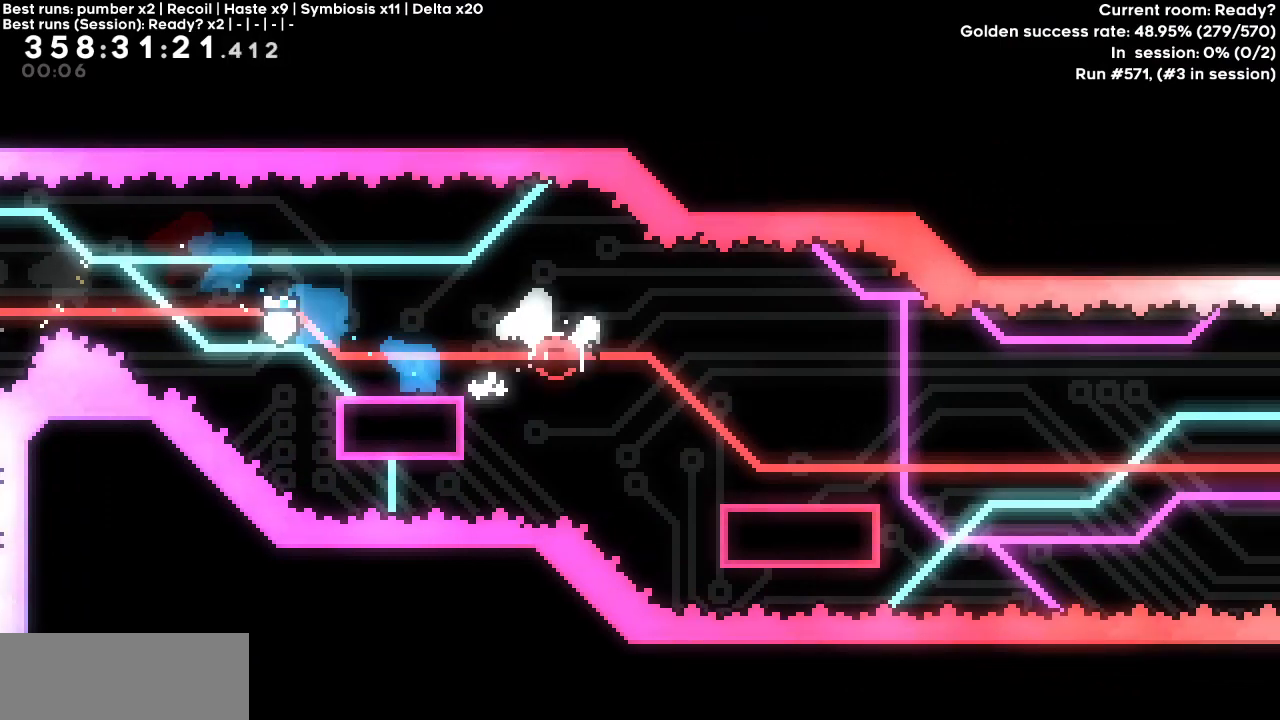
{"keys": ["jump", "right"], "events": [[67, "jump", "up"], [117, "dash", "up"], [117, "down", "up"], [250, "jump", "down"]]}
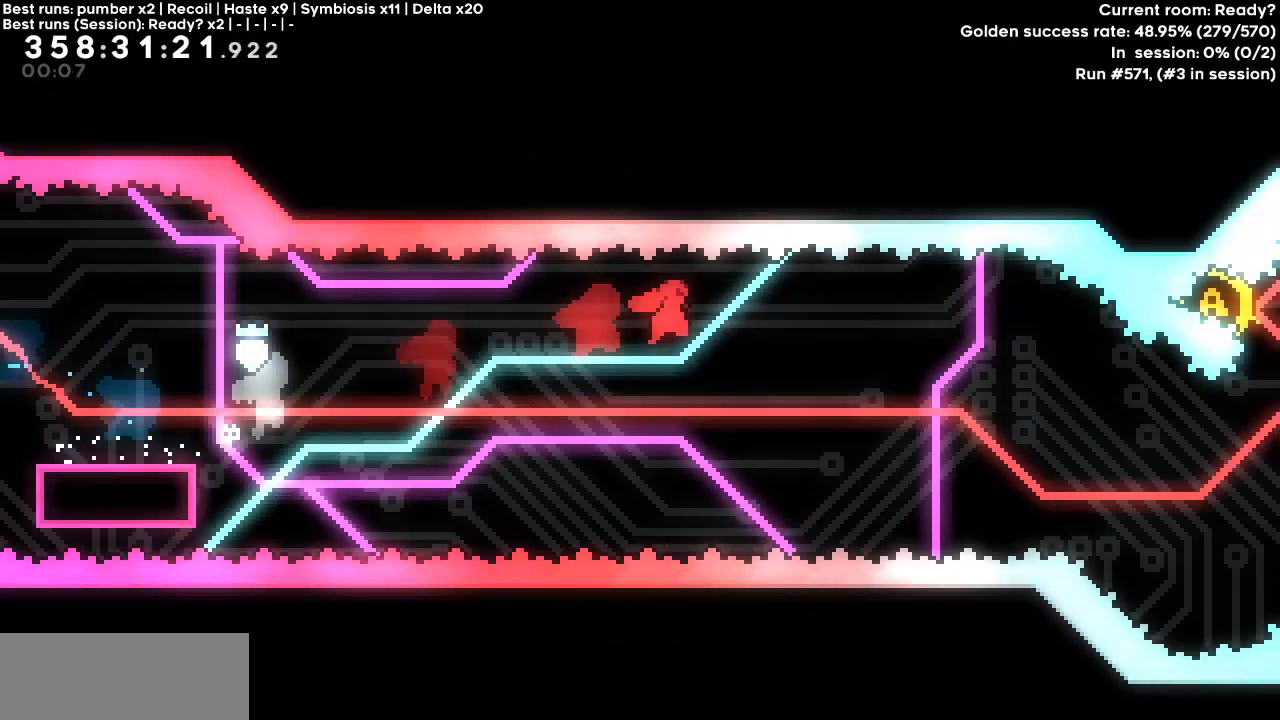
{"keys": ["jump", "right"], "events": []}
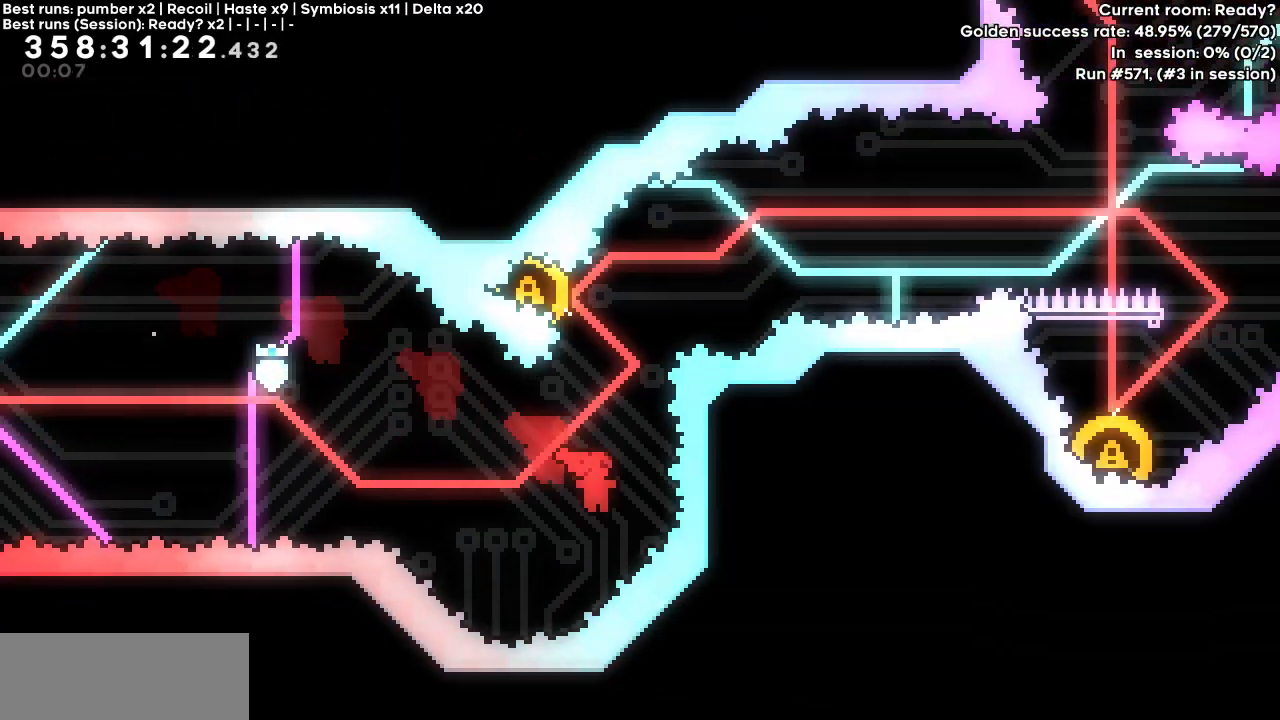
{"keys": ["left"], "events": [[17, "up", "down"], [50, "dash", "down"], [50, "right", "up"], [100, "jump", "up"], [183, "up", "up"], [233, "dash", "up"], [383, "left", "down"]]}
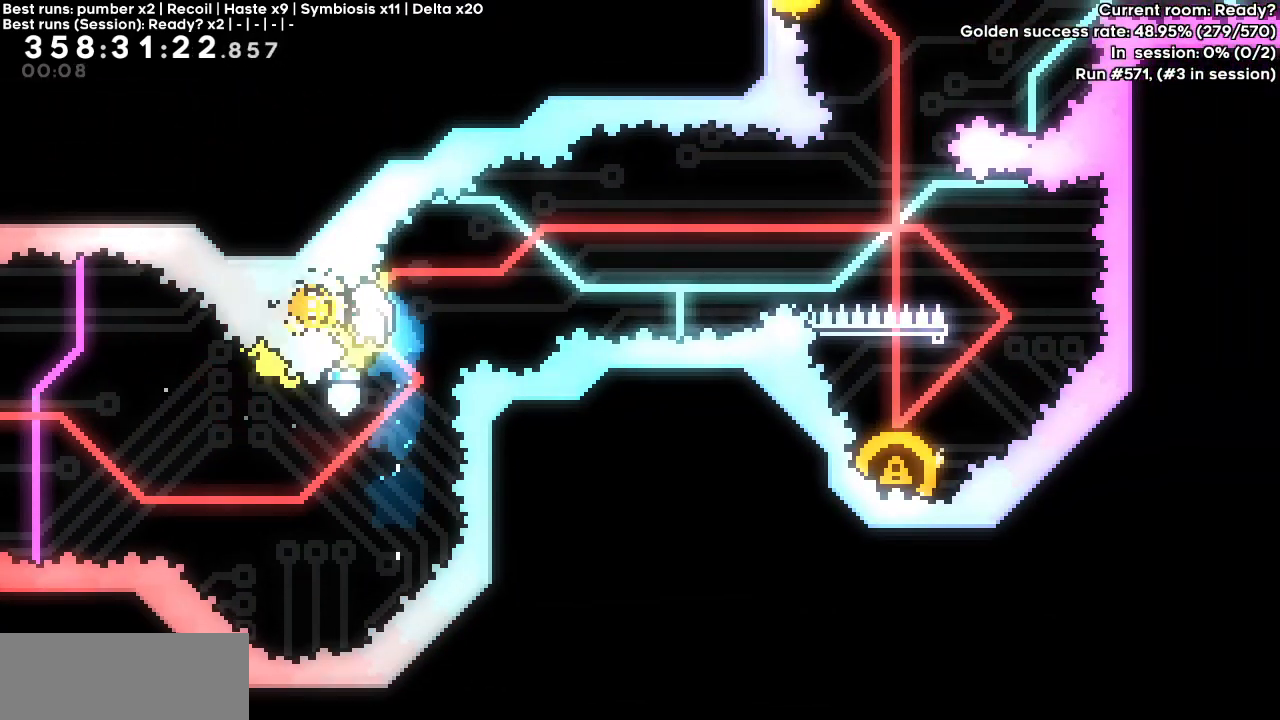
{"keys": [], "events": [[33, "right", "down"], [67, "left", "up"], [200, "right", "up"]]}
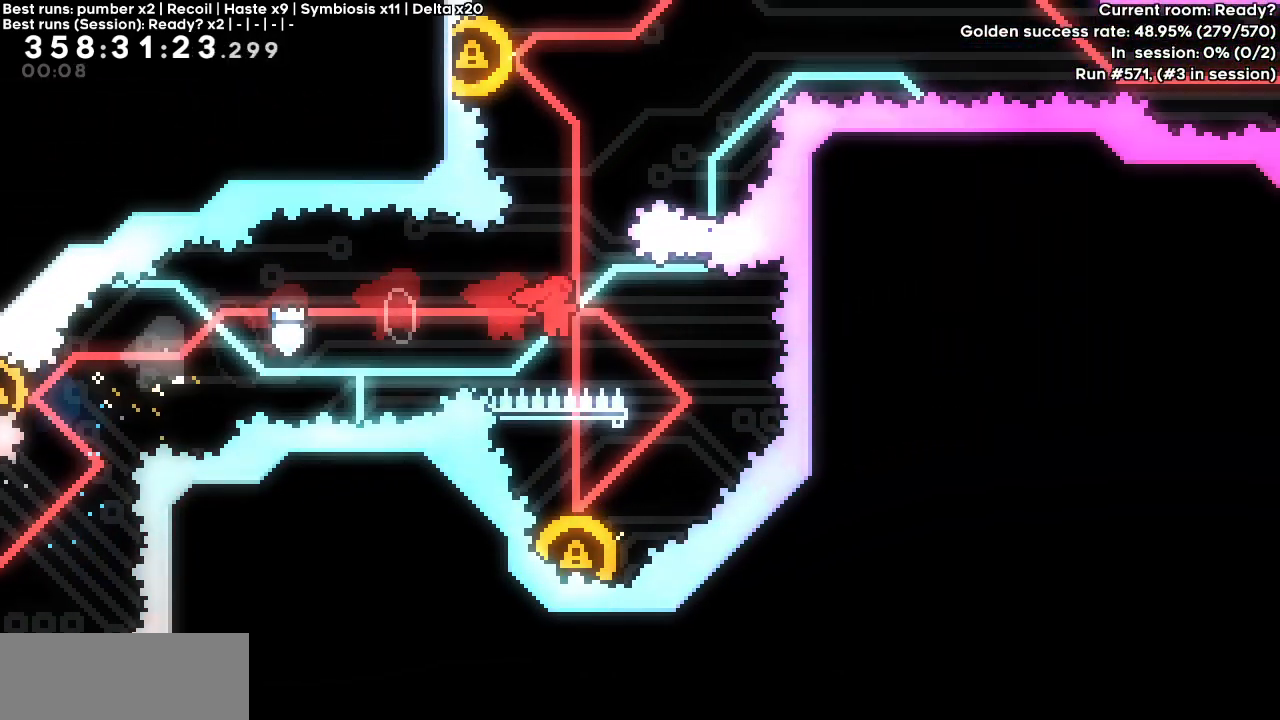
{"keys": ["dash"], "events": [[217, "dash", "down"], [217, "down", "down"], [217, "left", "down"], [400, "down", "up"], [450, "left", "up"]]}
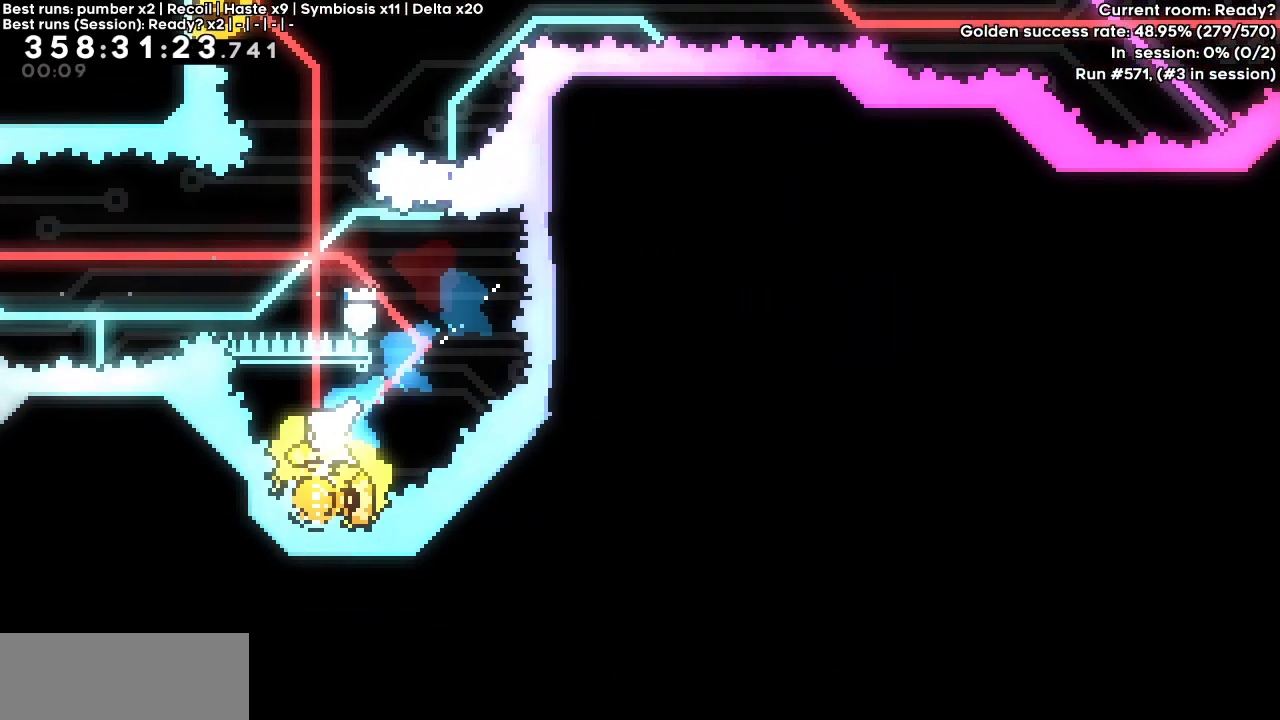
{"keys": ["left"], "events": [[100, "dash", "up"], [200, "left", "down"]]}
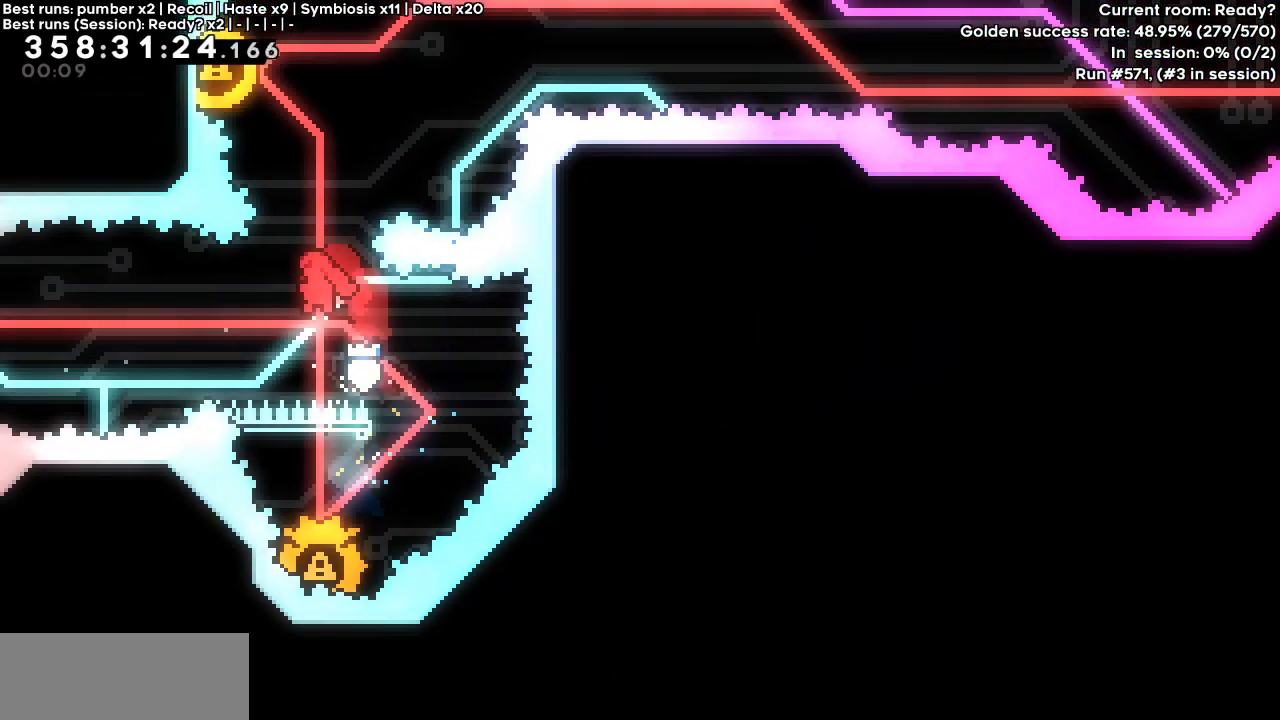
{"keys": ["dash", "jump", "left", "right"], "events": [[67, "dash", "down"], [67, "up", "down"], [117, "left", "up"], [200, "up", "up"], [300, "left", "down"], [350, "jump", "down"], [500, "right", "down"]]}
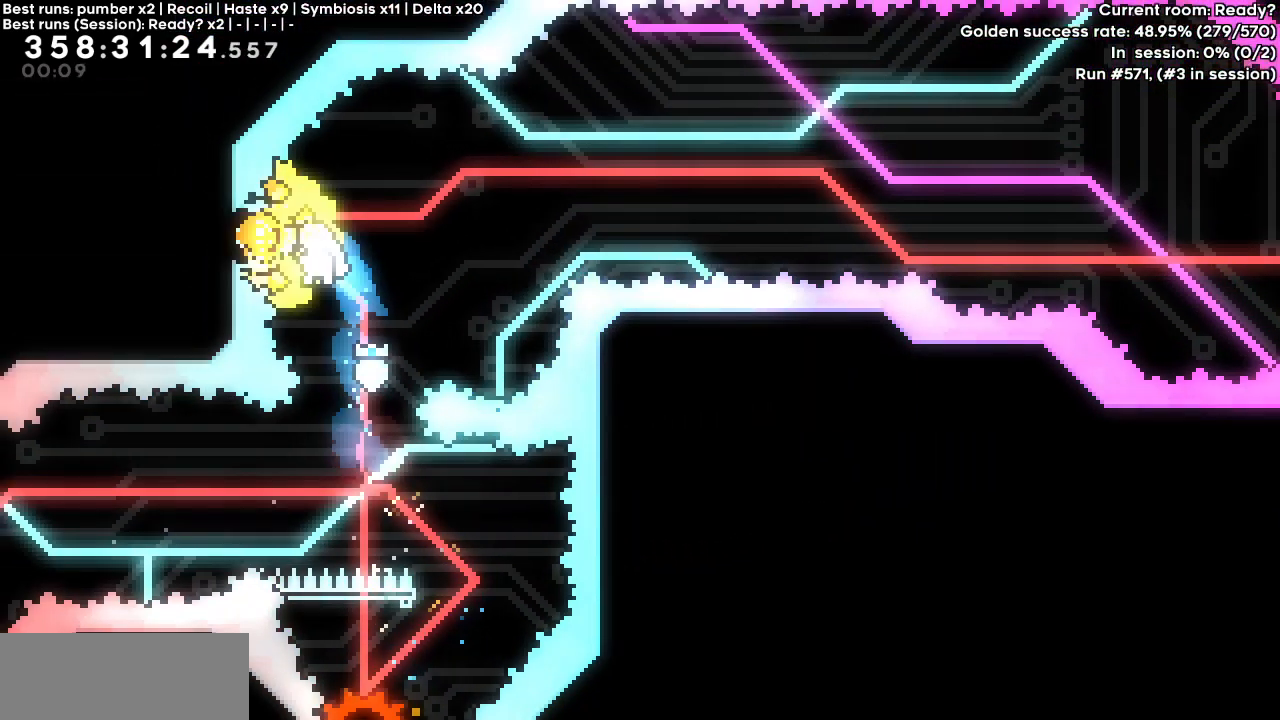
{"keys": ["right", "up"], "events": [[33, "left", "up"], [133, "dash", "up"], [133, "jump", "up"], [133, "up", "down"]]}